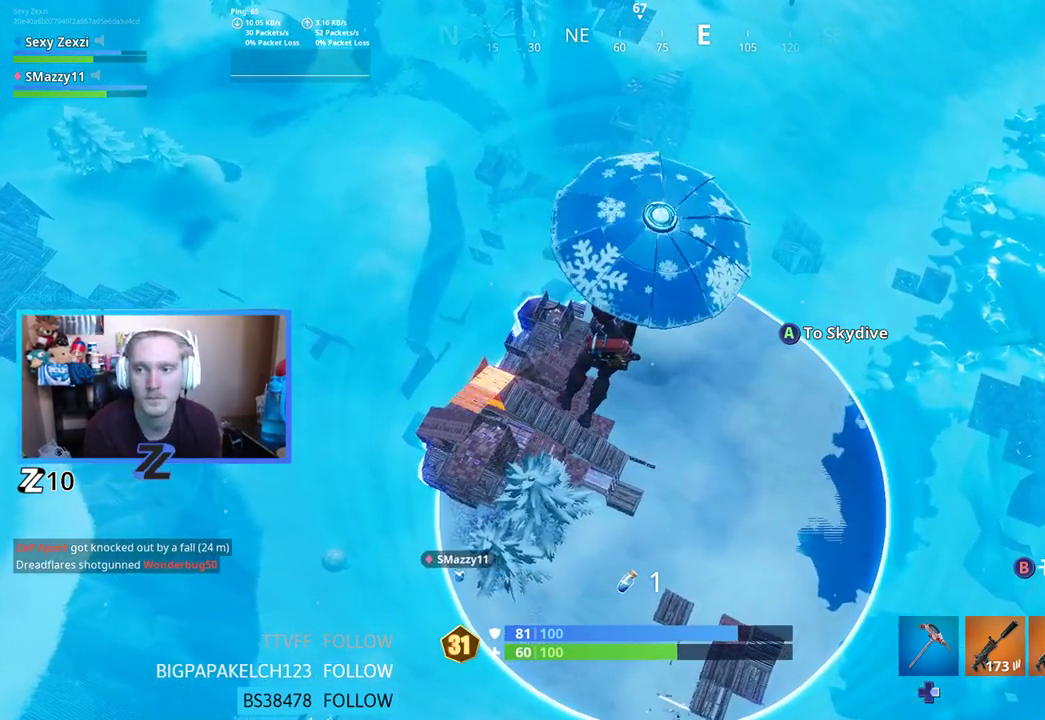
Gameplay with a controller (Xbox layout); each line is a JSON object with the inputs held at the frame after it. "events" lists button and stick changes between this image and that frame as [ms after this image, input, new state], when the widget could be followed in between.
{"buttons": [], "left_stick": "center", "right_stick": "center", "events": [[67, "left_stick", "right"], [184, "left_stick", "center"], [285, "left_stick", "right"], [486, "left_stick", "center"]]}
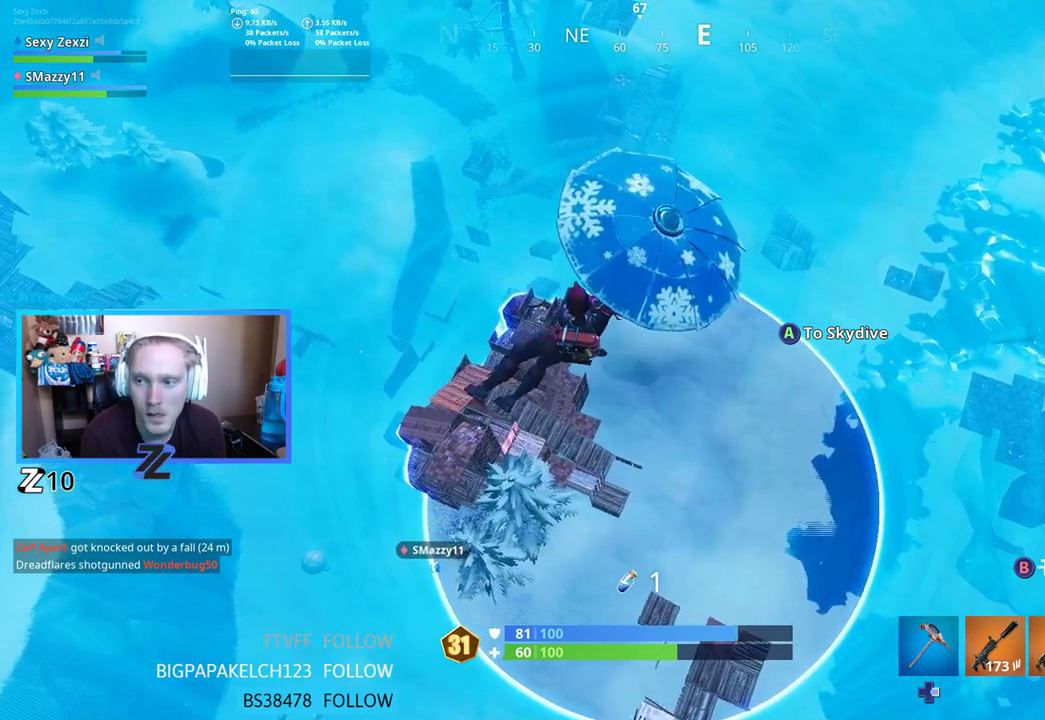
{"buttons": [], "left_stick": "center", "right_stick": "center", "events": [[17, "right_stick", "up-right"], [117, "right_stick", "center"]]}
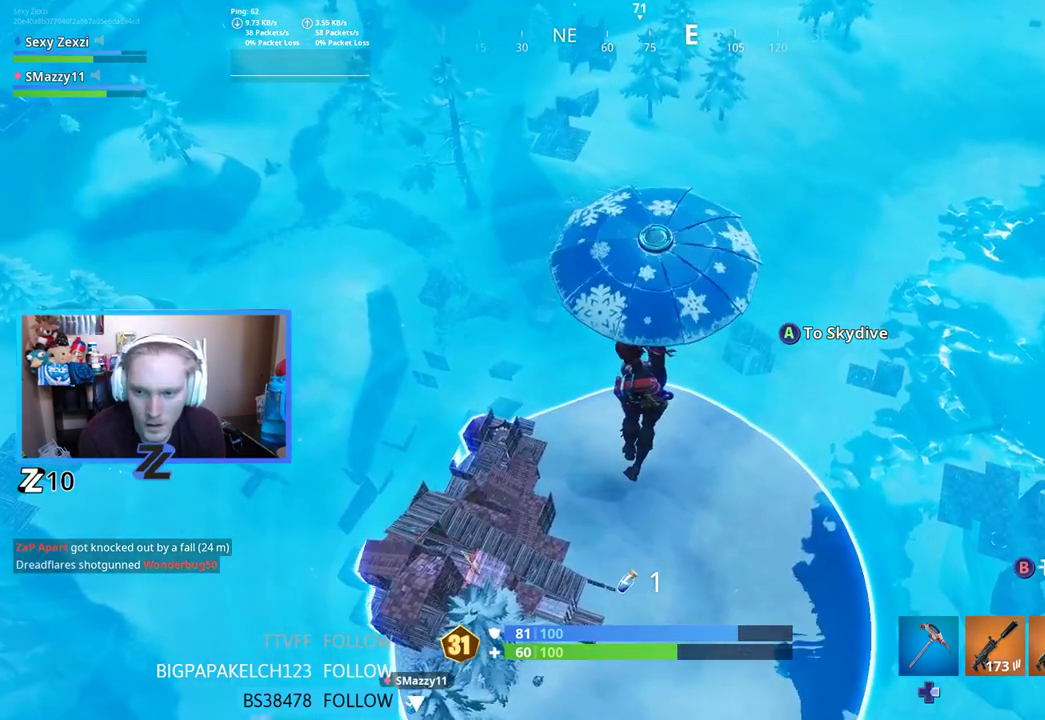
{"buttons": [], "left_stick": "center", "right_stick": "center", "events": [[50, "right_stick", "right"], [184, "right_stick", "center"]]}
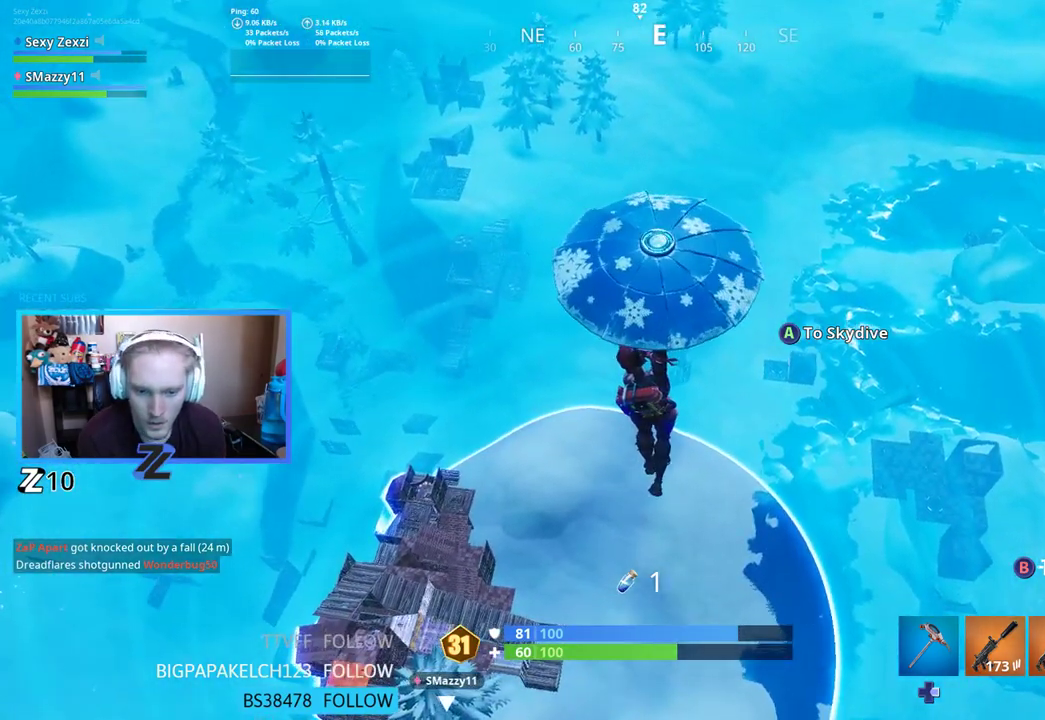
{"buttons": [], "left_stick": "up-right", "right_stick": "center", "events": [[318, "left_stick", "up-right"]]}
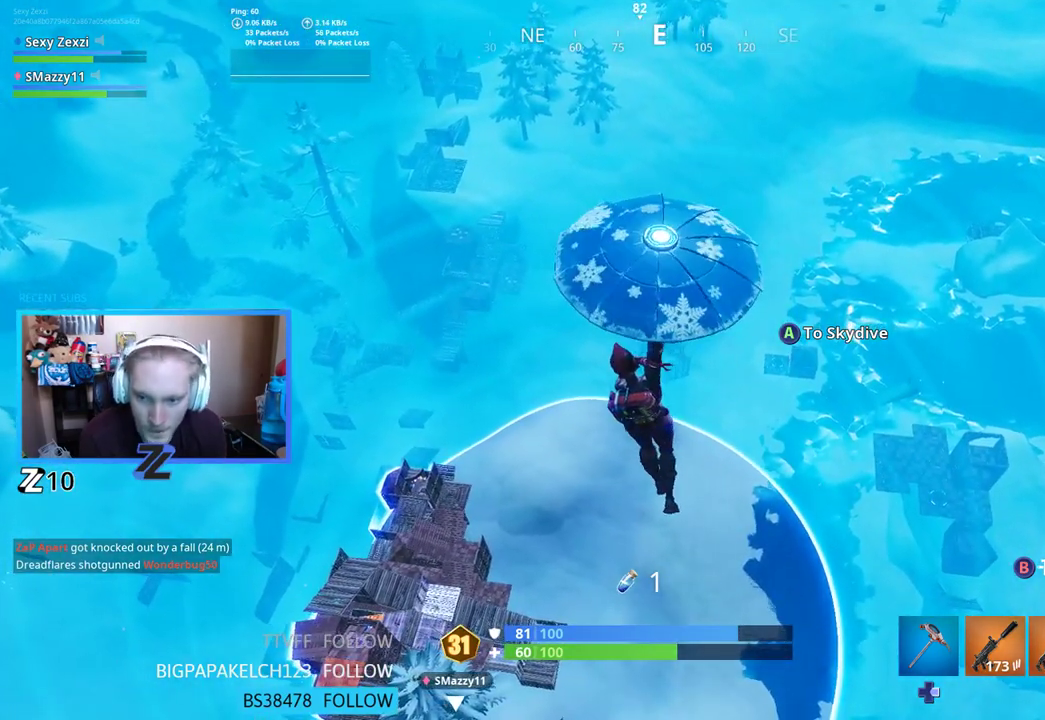
{"buttons": [], "left_stick": "center", "right_stick": "center", "events": [[84, "left_stick", "center"]]}
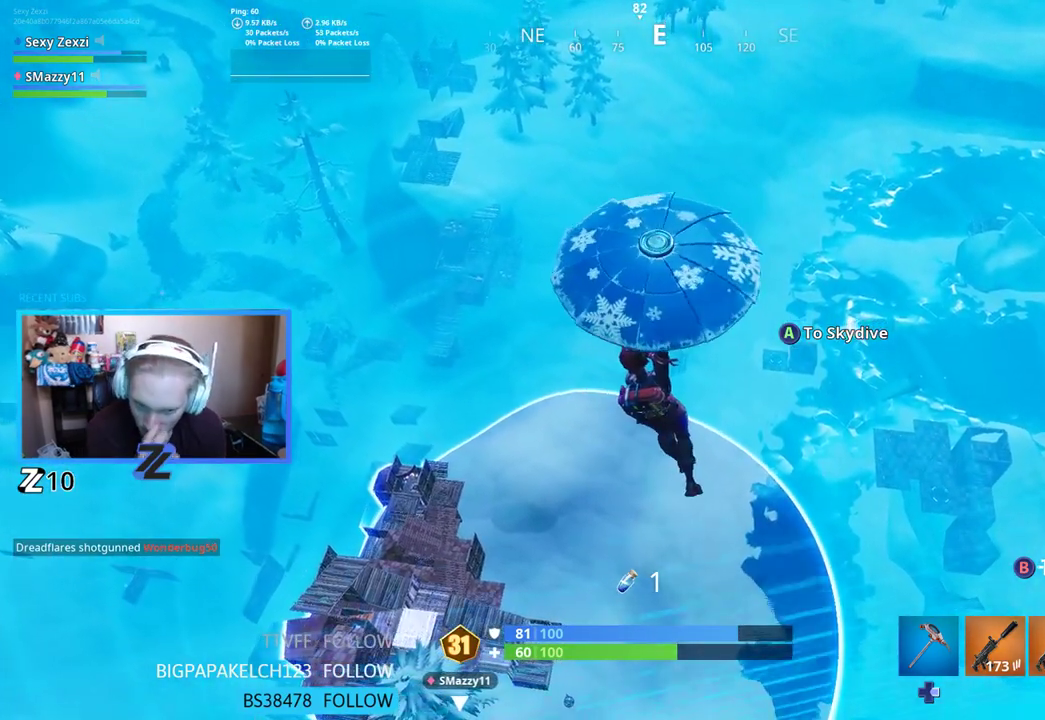
{"buttons": [], "left_stick": "up", "right_stick": "center", "events": [[318, "left_stick", "up"]]}
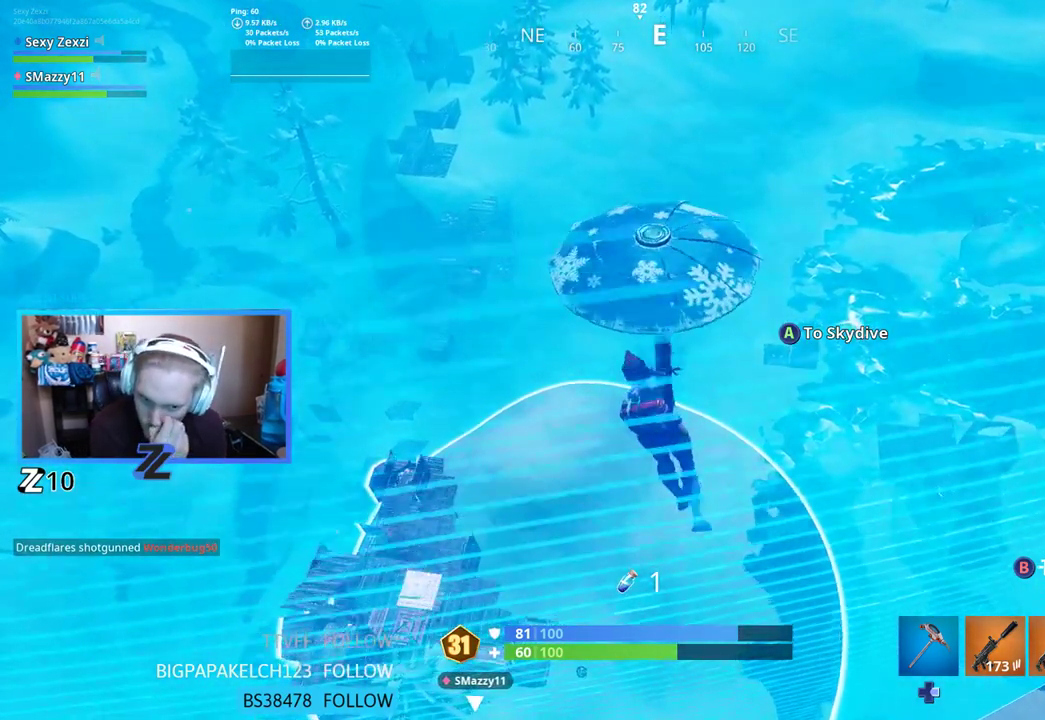
{"buttons": [], "left_stick": "up", "right_stick": "center", "events": []}
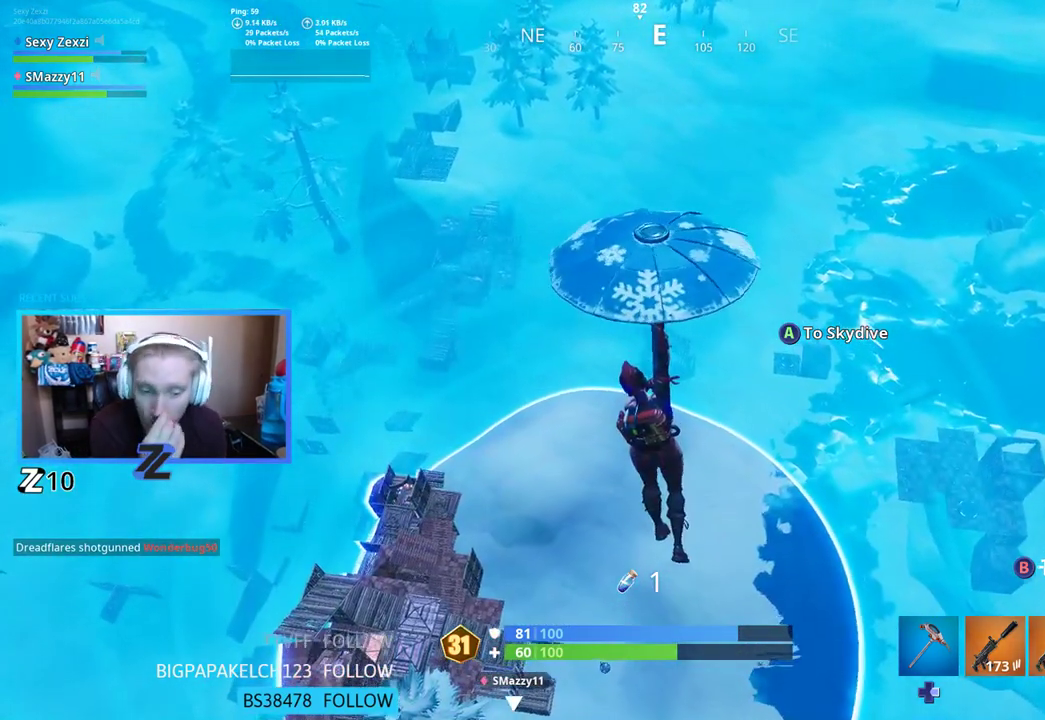
{"buttons": [], "left_stick": "center", "right_stick": "center", "events": [[17, "left_stick", "center"]]}
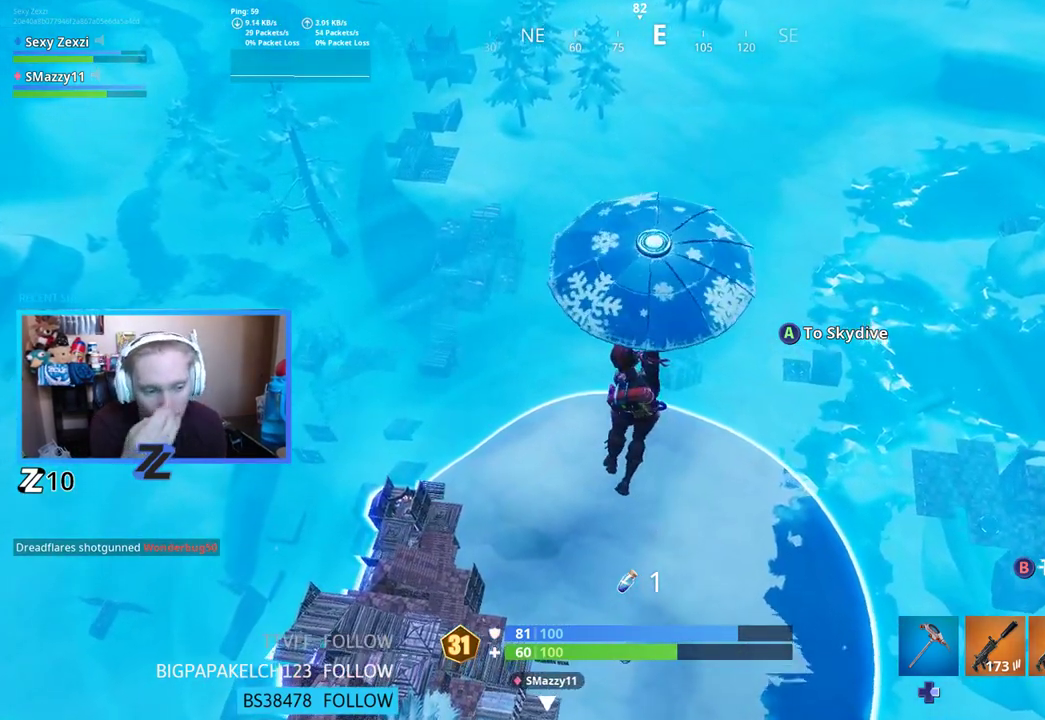
{"buttons": [], "left_stick": "center", "right_stick": "center", "events": [[201, "left_stick", "up"], [469, "left_stick", "center"]]}
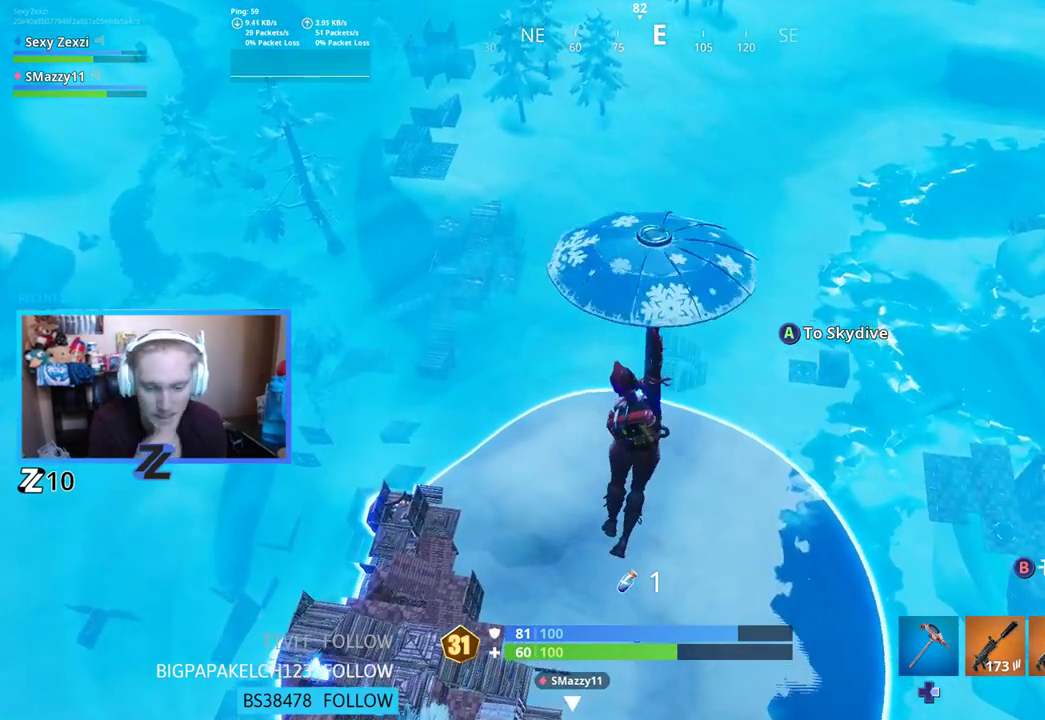
{"buttons": [], "left_stick": "center", "right_stick": "down", "events": [[117, "left_stick", "up"], [335, "left_stick", "center"], [452, "right_stick", "down"]]}
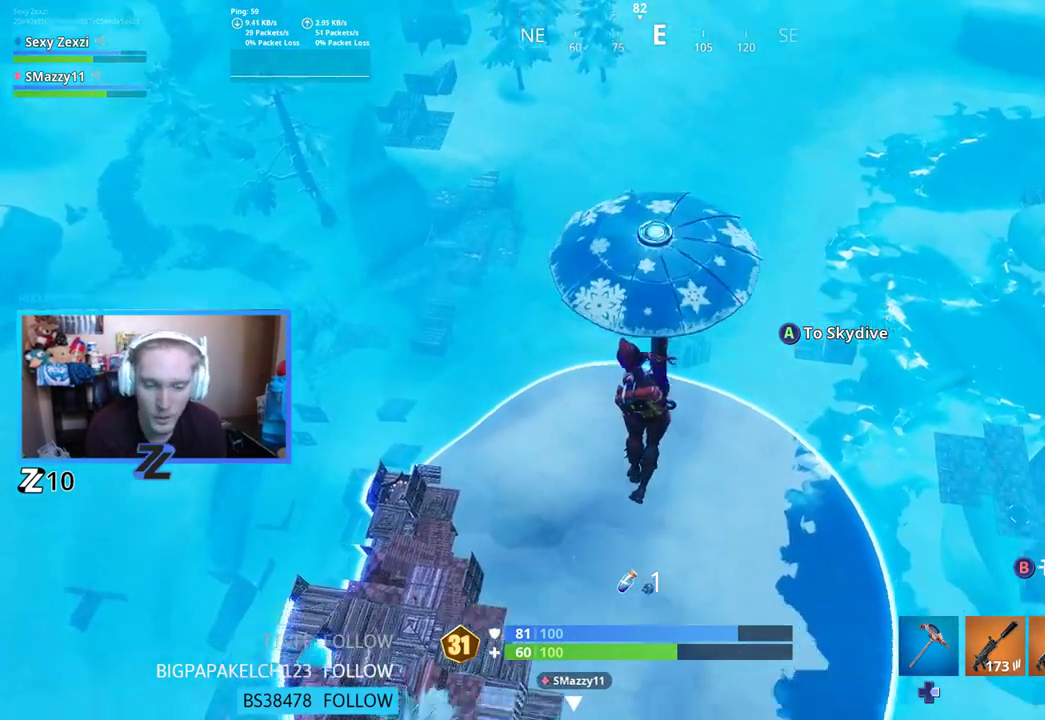
{"buttons": [], "left_stick": "up-right", "right_stick": "center", "events": [[17, "left_stick", "up-right"], [67, "right_stick", "center"], [217, "left_stick", "center"], [401, "left_stick", "up-right"]]}
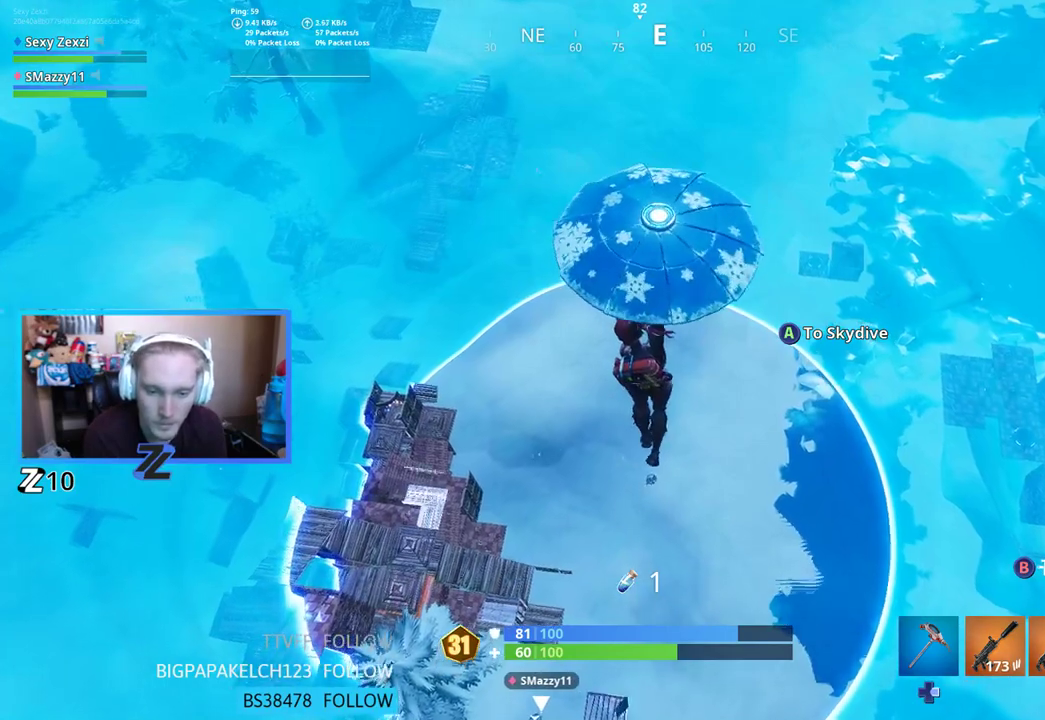
{"buttons": [], "left_stick": "right", "right_stick": "center", "events": [[117, "left_stick", "center"], [335, "left_stick", "right"]]}
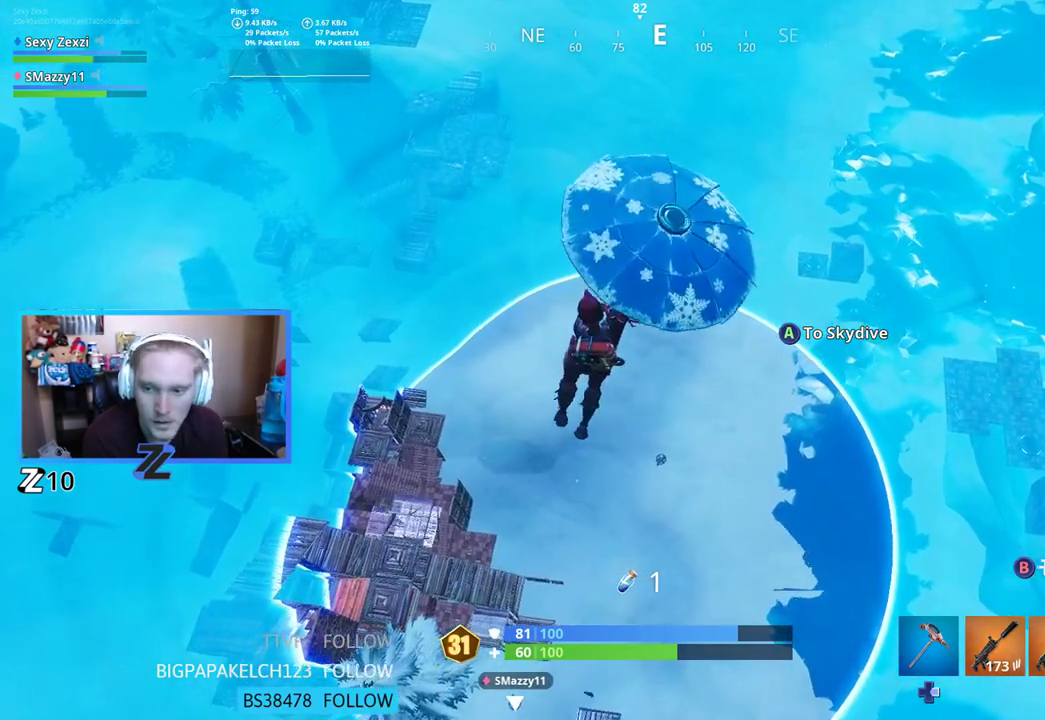
{"buttons": [], "left_stick": "up", "right_stick": "center", "events": [[67, "left_stick", "center"], [469, "left_stick", "up"]]}
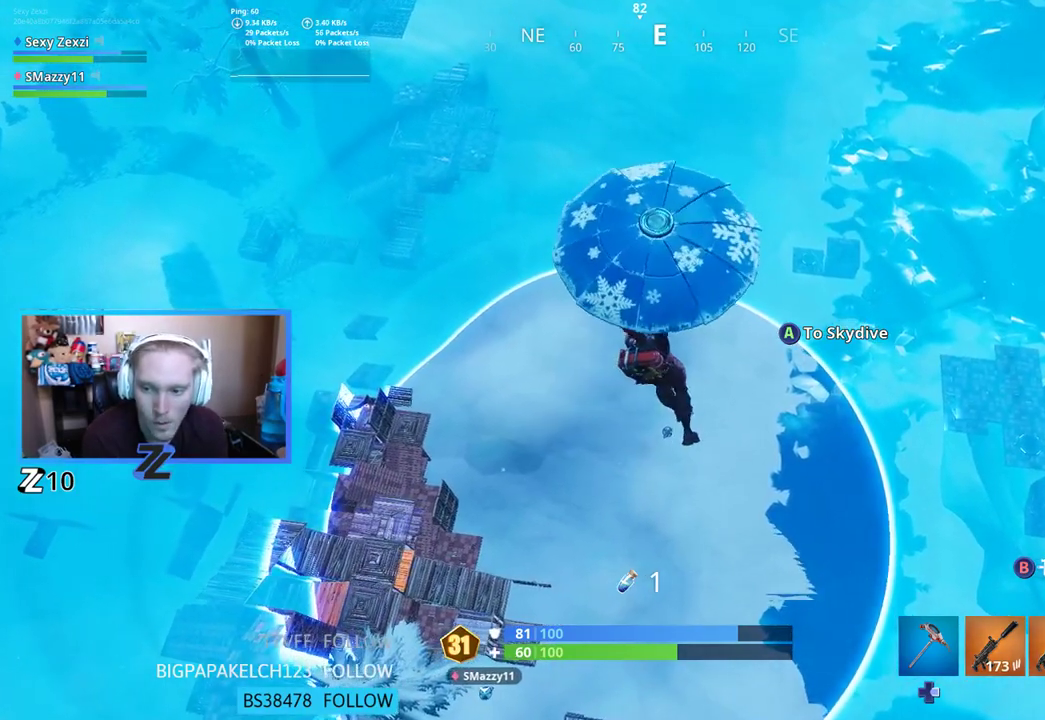
{"buttons": [], "left_stick": "up-right", "right_stick": "center", "events": [[151, "left_stick", "center"], [402, "left_stick", "up-right"]]}
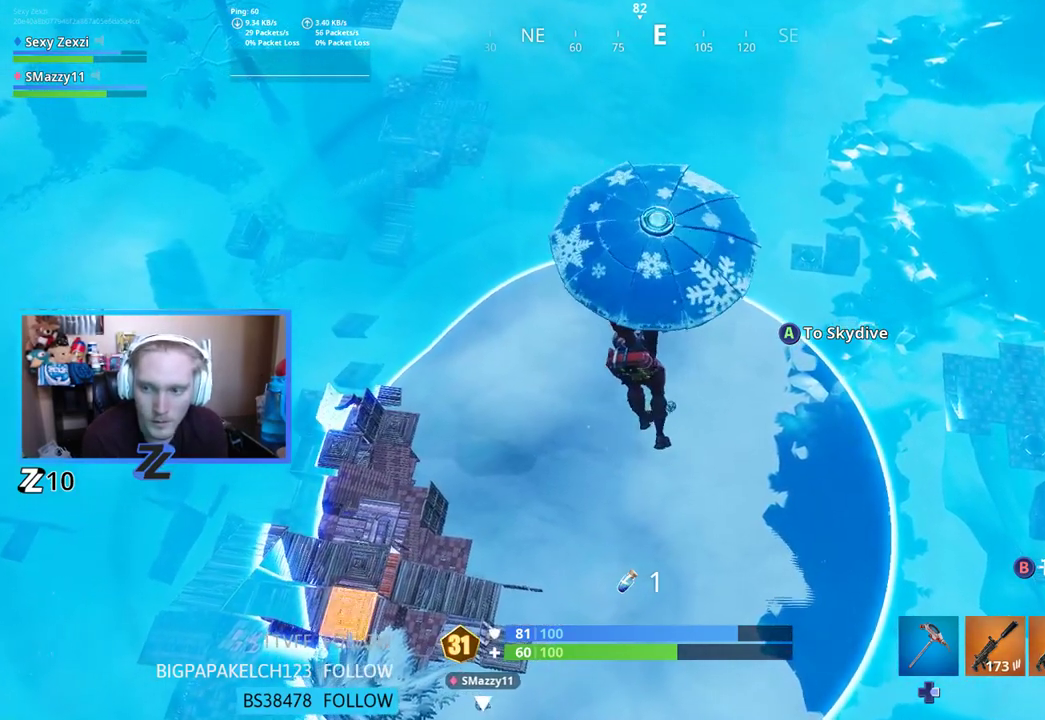
{"buttons": [], "left_stick": "up-right", "right_stick": "center", "events": []}
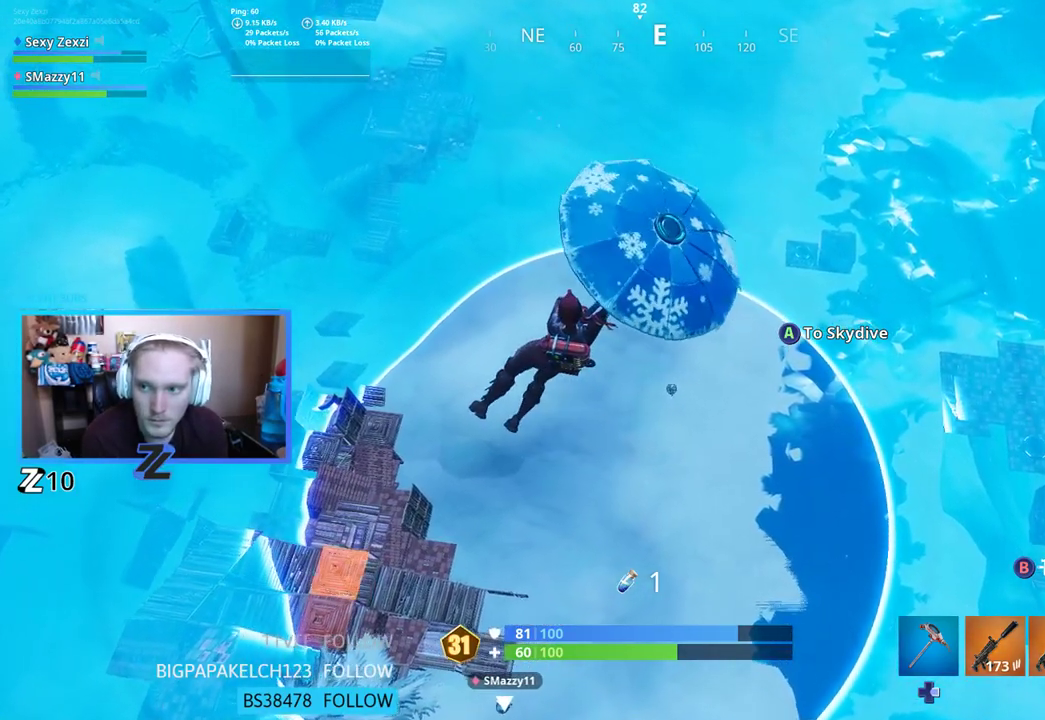
{"buttons": [], "left_stick": "up-right", "right_stick": "center", "events": []}
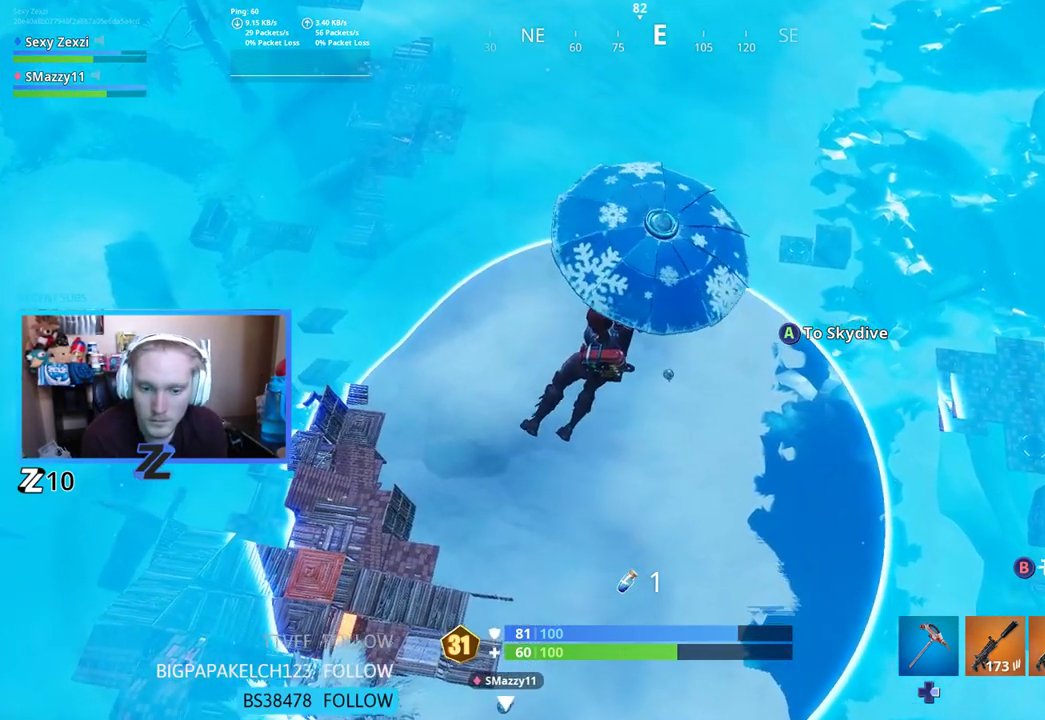
{"buttons": [], "left_stick": "center", "right_stick": "center", "events": [[83, "right_stick", "left"], [217, "right_stick", "center"], [368, "left_stick", "center"]]}
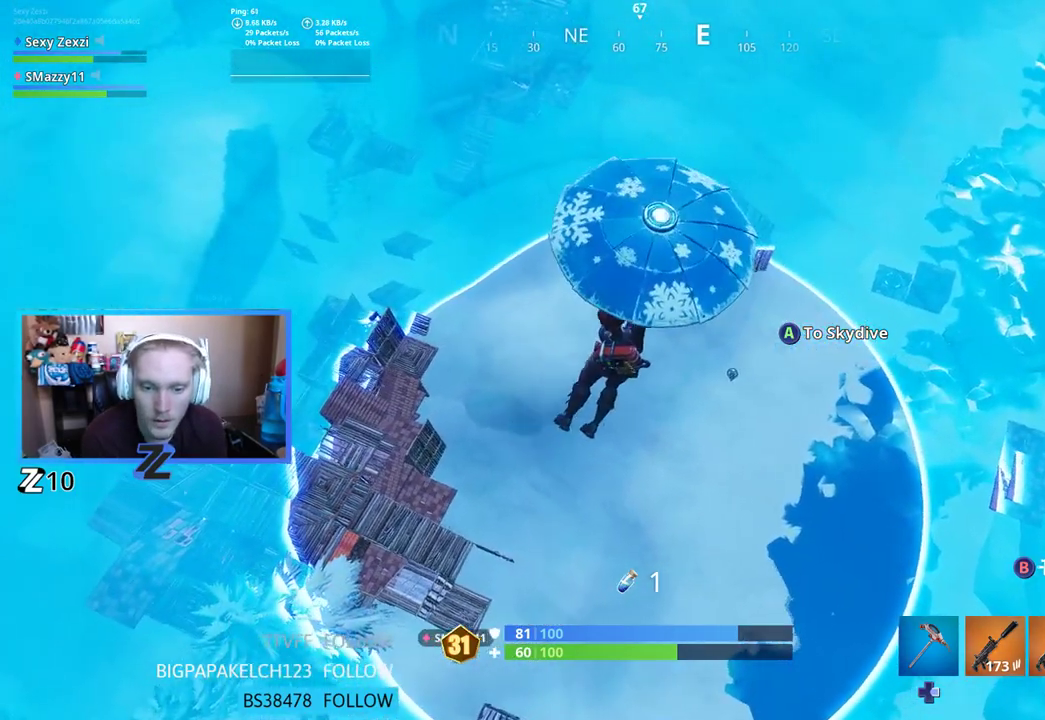
{"buttons": [], "left_stick": "center", "right_stick": "center", "events": [[100, "right_stick", "down-left"], [234, "right_stick", "center"]]}
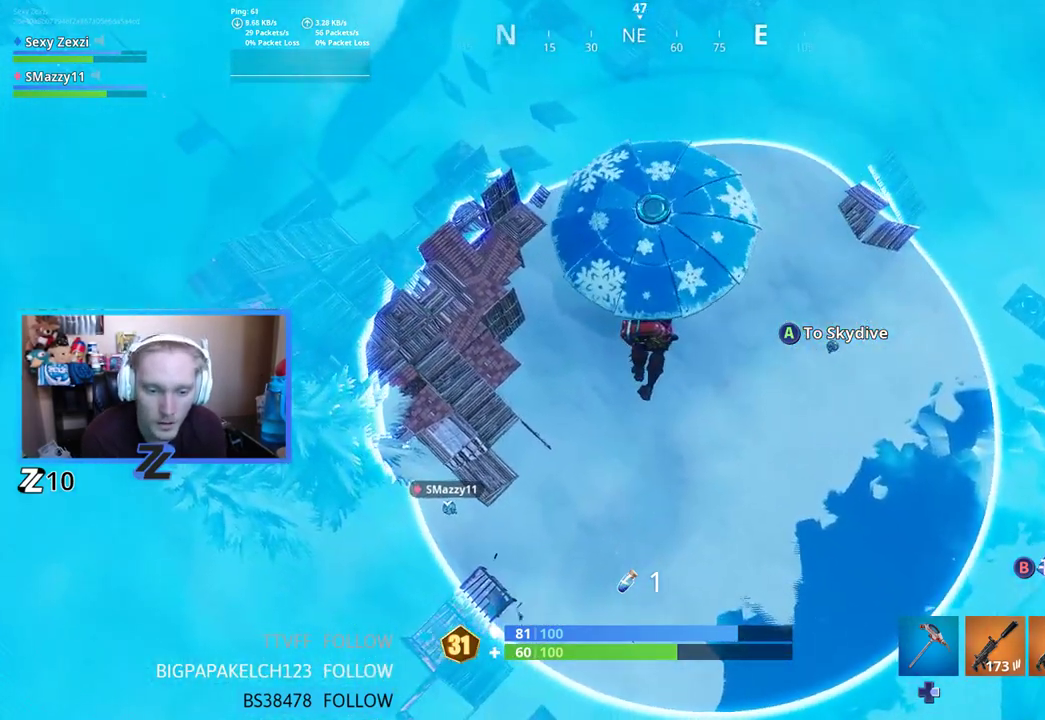
{"buttons": [], "left_stick": "right", "right_stick": "center", "events": [[435, "left_stick", "right"]]}
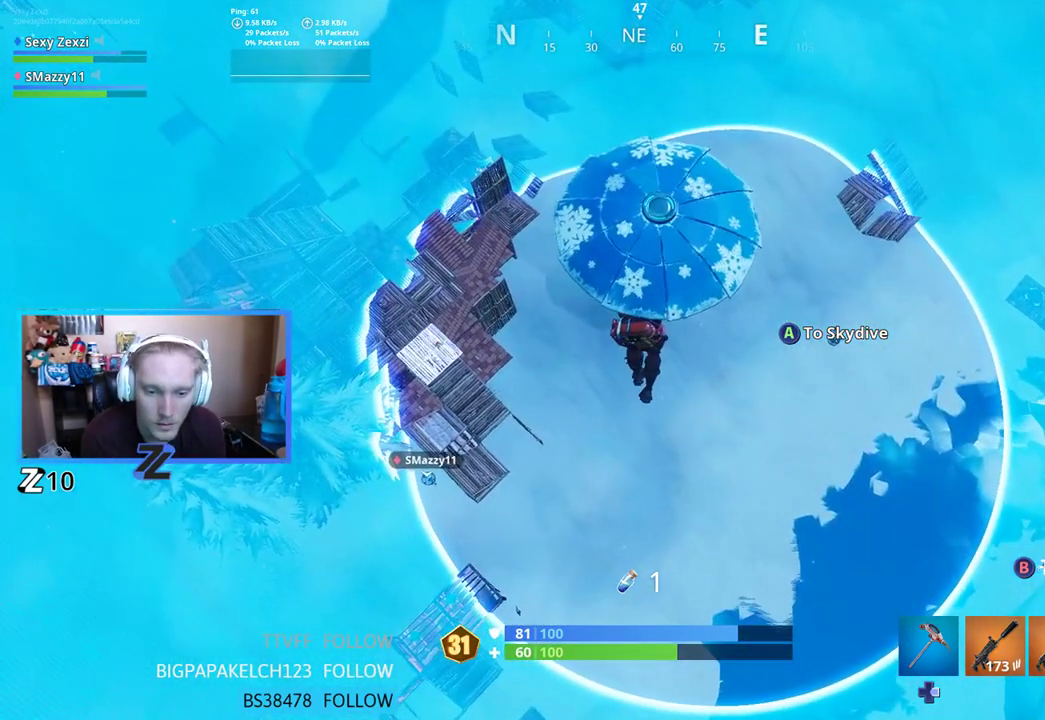
{"buttons": [], "left_stick": "up-right", "right_stick": "center", "events": [[100, "left_stick", "center"], [267, "left_stick", "up-right"]]}
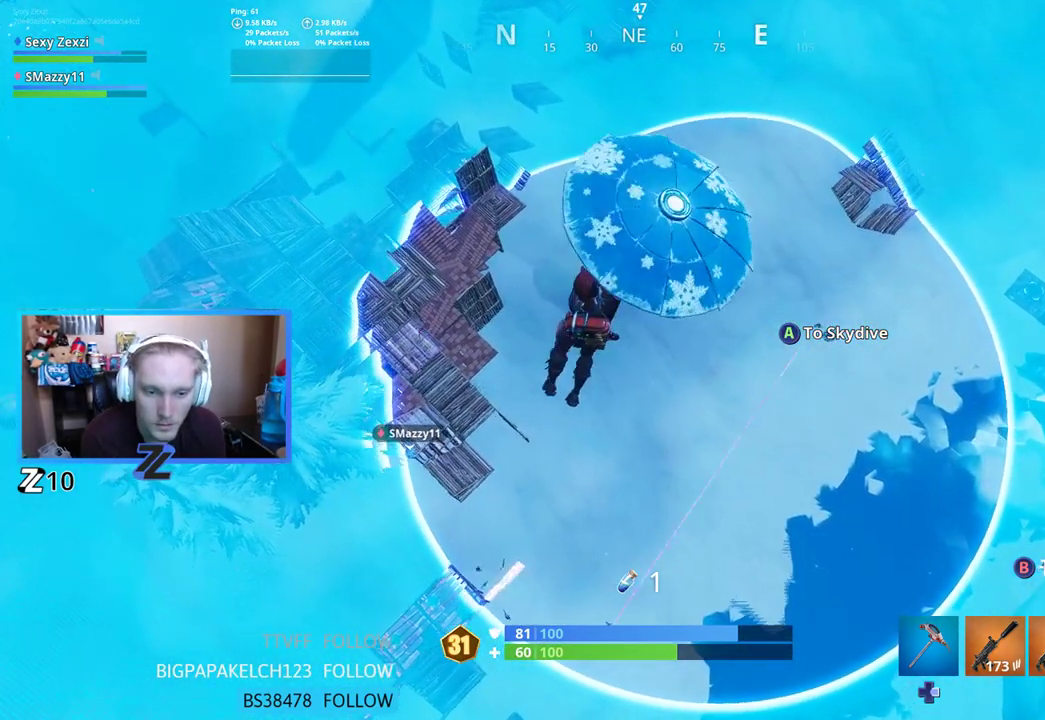
{"buttons": [], "left_stick": "right", "right_stick": "center", "events": [[50, "left_stick", "center"], [401, "left_stick", "right"]]}
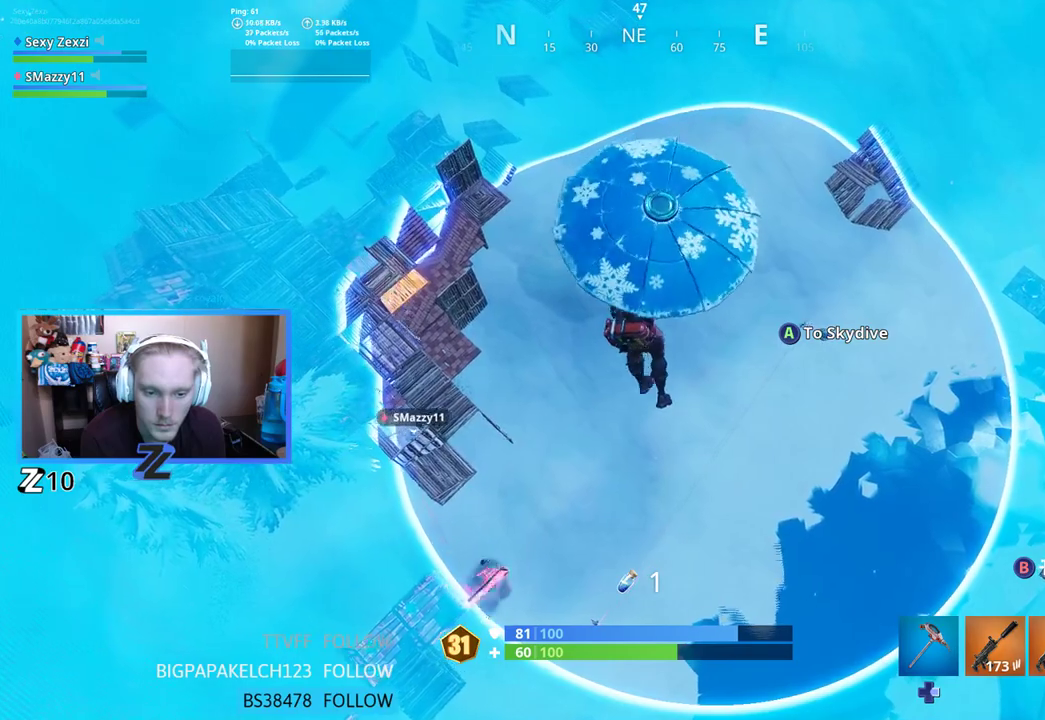
{"buttons": [], "left_stick": "right", "right_stick": "center", "events": []}
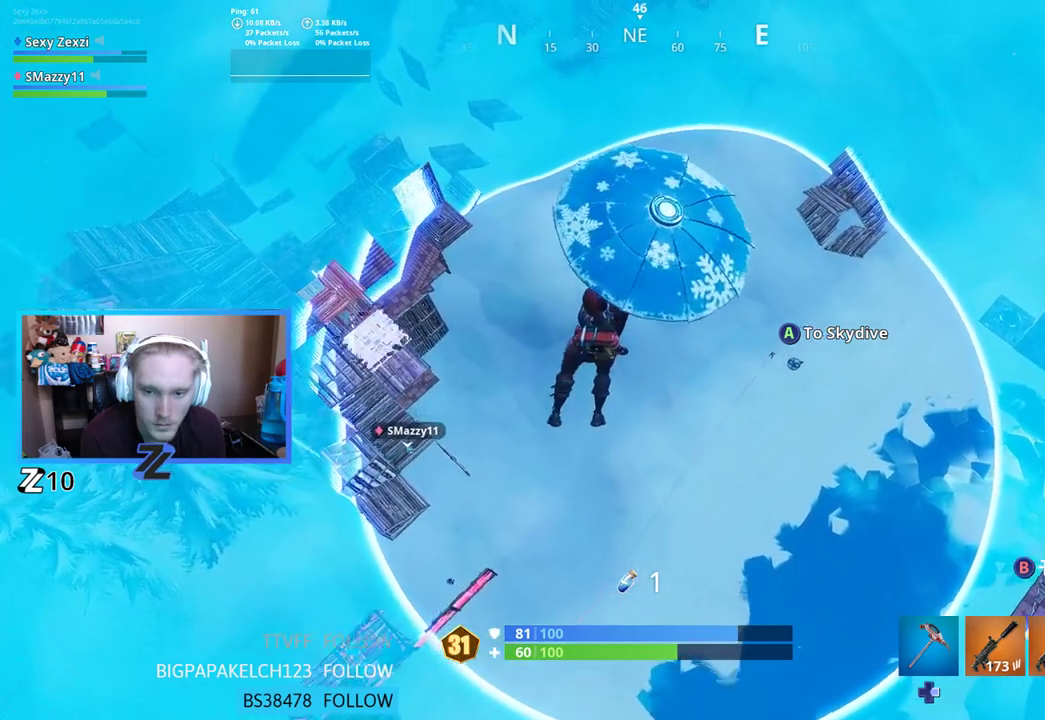
{"buttons": [], "left_stick": "up", "right_stick": "center", "events": [[502, "left_stick", "up"]]}
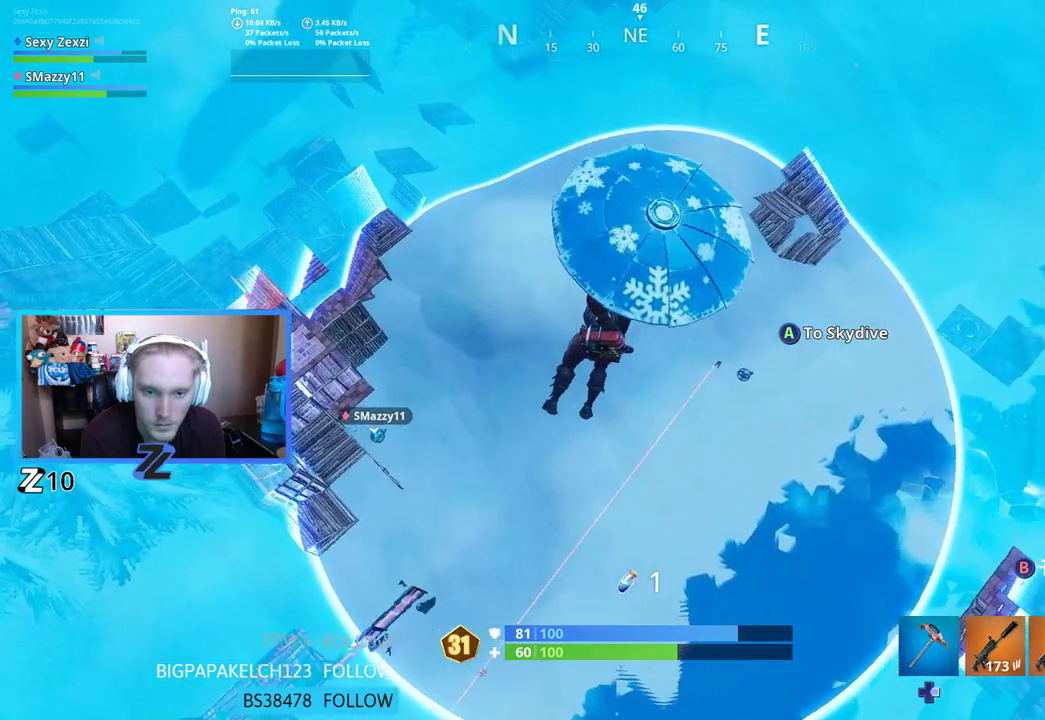
{"buttons": [], "left_stick": "down-left", "right_stick": "center", "events": [[133, "left_stick", "up-left"], [301, "left_stick", "left"], [418, "left_stick", "down-left"]]}
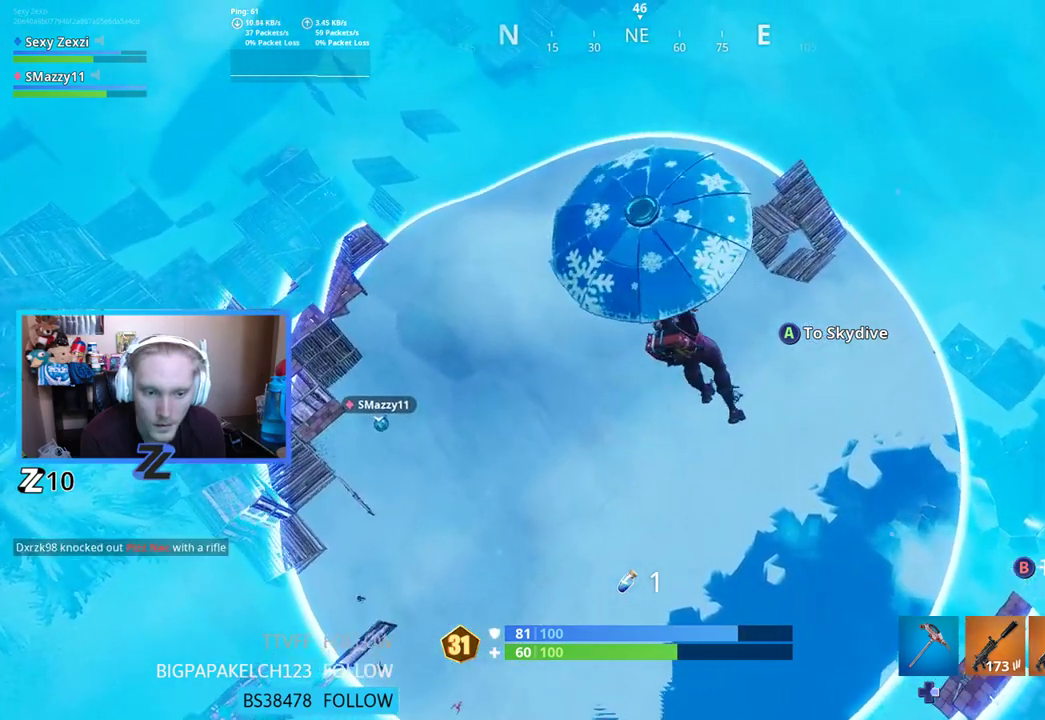
{"buttons": [], "left_stick": "up-right", "right_stick": "center", "events": [[117, "left_stick", "down-right"], [317, "left_stick", "up-right"]]}
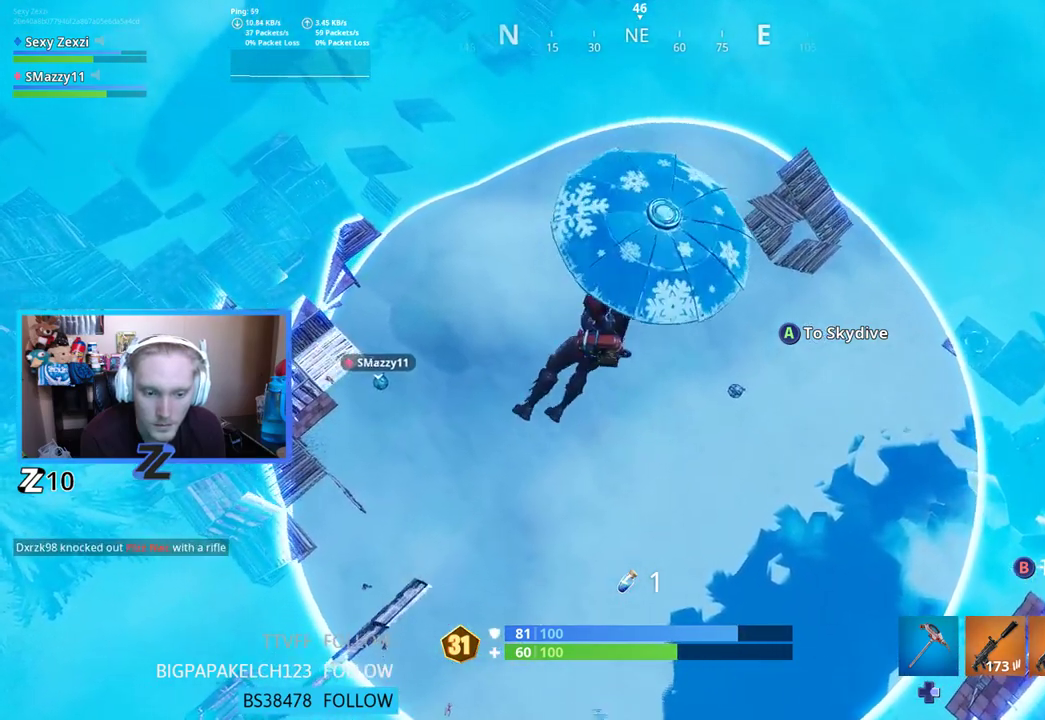
{"buttons": [], "left_stick": "up-left", "right_stick": "right", "events": [[17, "left_stick", "up"], [134, "left_stick", "up-left"], [168, "right_stick", "right"]]}
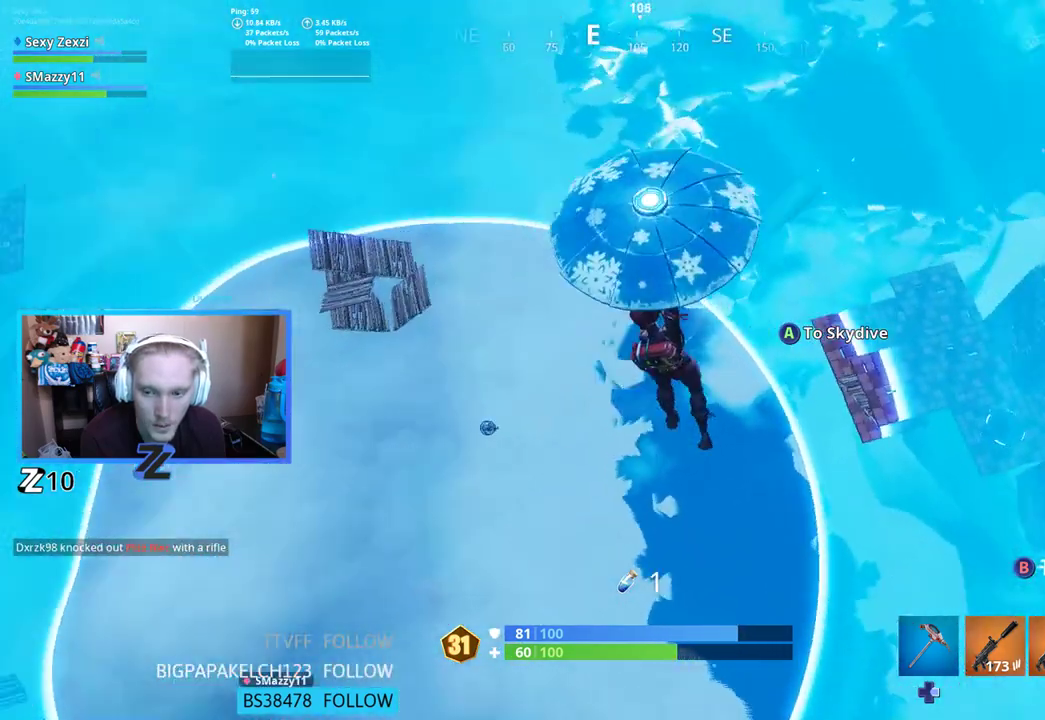
{"buttons": [], "left_stick": "up-left", "right_stick": "center", "events": [[17, "right_stick", "center"]]}
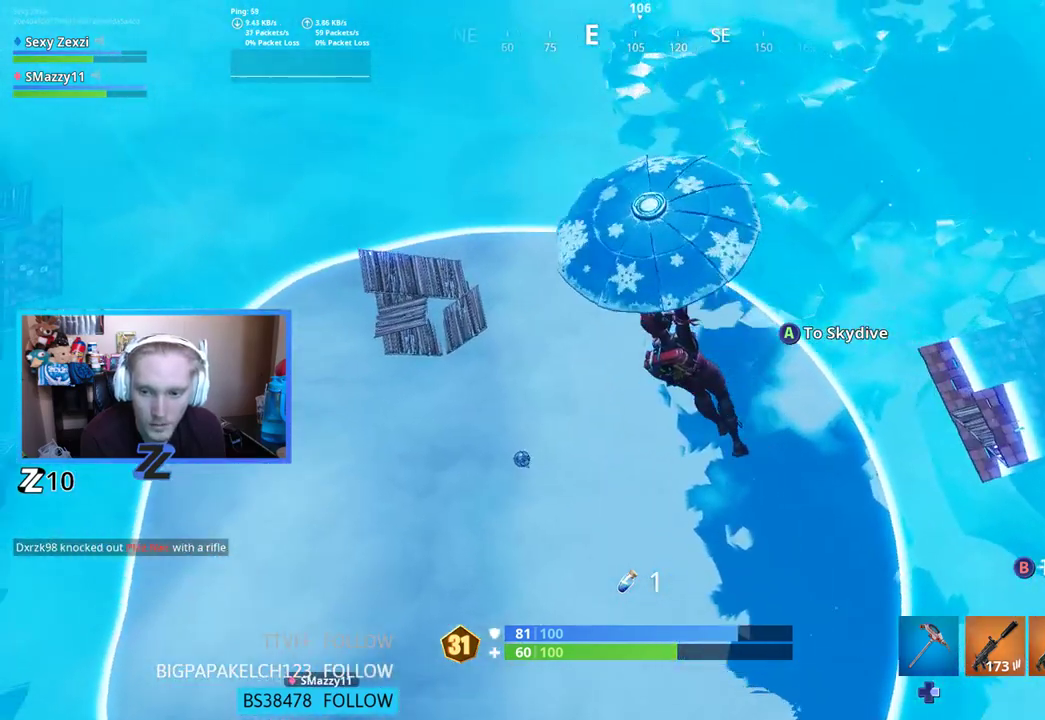
{"buttons": [], "left_stick": "right", "right_stick": "center", "events": [[151, "left_stick", "left"], [251, "left_stick", "center"], [302, "left_stick", "right"]]}
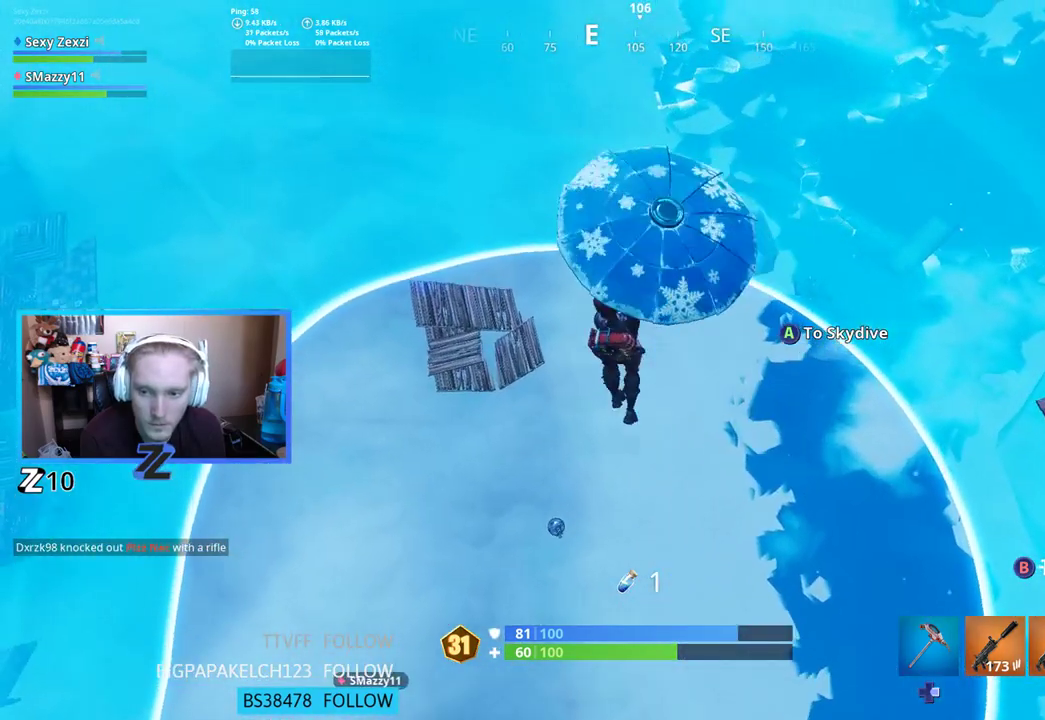
{"buttons": [], "left_stick": "up-right", "right_stick": "right", "events": [[168, "right_stick", "right"], [285, "A", "down"], [285, "left_stick", "up-right"], [402, "A", "up"]]}